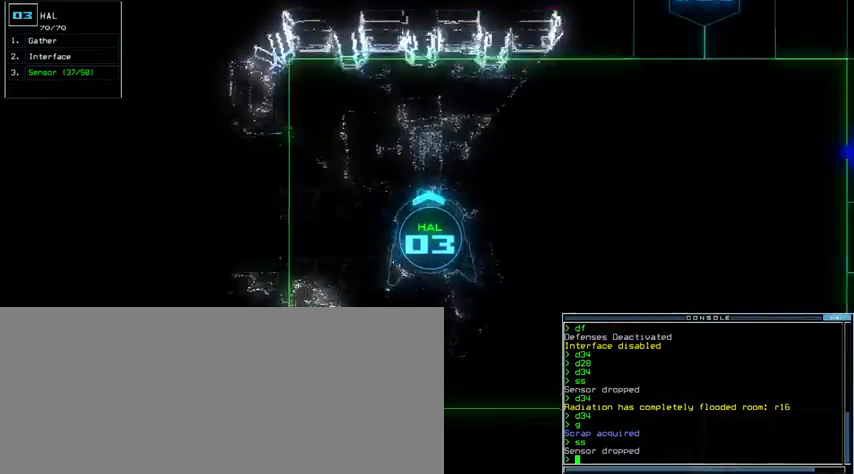
Gameplay with keyboard; each line is a JSON object with the keys held at the frame after it. "events" lists presses ("down") and releases ("up") of ".", "0", "1", "2", "3", "4", "5", "6", "7", "8", "9", "a", "b", "backspace", "c", "caps_lock", "comma", "ctrl_l", "ctrl_r", "d", "down", "e", "equals", "escape", "f", "g", "h", "i", "j", "k", "l", "left", "m", "minus", "n", "o", "p", "q", "quote", "r", "return", "right", "s", "semicolon", "shift_l", "shift_r", "space", "t", "tab", "tilde", "u", "up", "v", "w", "x", "y" and "z" between this image and that frame as [ms after this image, input, new state], when the widget could be followed in between. No other keys are recorded. Mouse input is not recorded. Not read: other_keys.
{"keys": ["right", "up"], "events": [[133, "up", "down"]]}
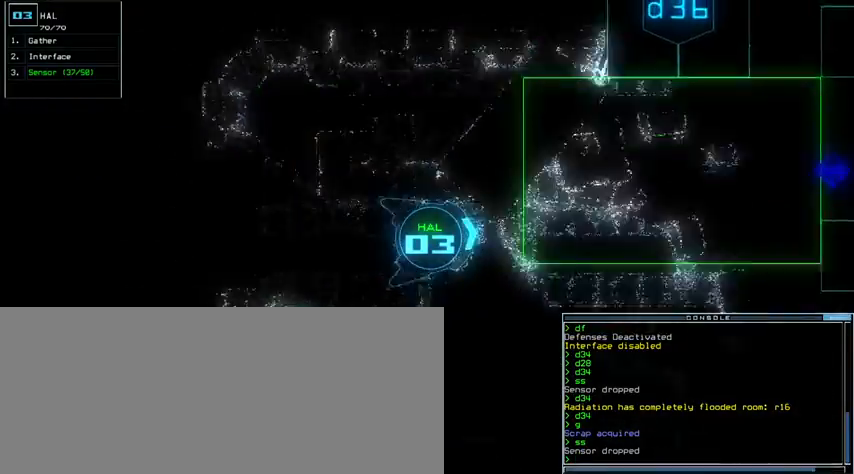
{"keys": ["up"], "events": [[233, "right", "up"], [367, "left", "down"], [500, "left", "up"]]}
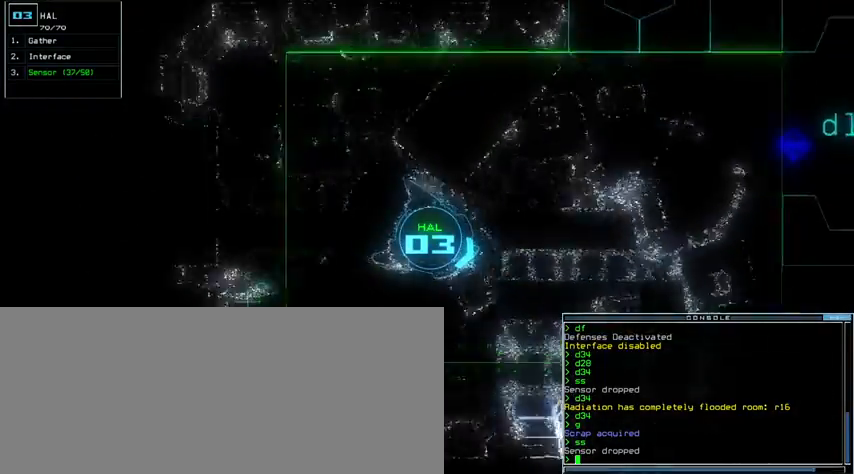
{"keys": ["up"], "events": [[67, "left", "down"], [333, "left", "up"], [433, "n", "down"], [500, "n", "up"]]}
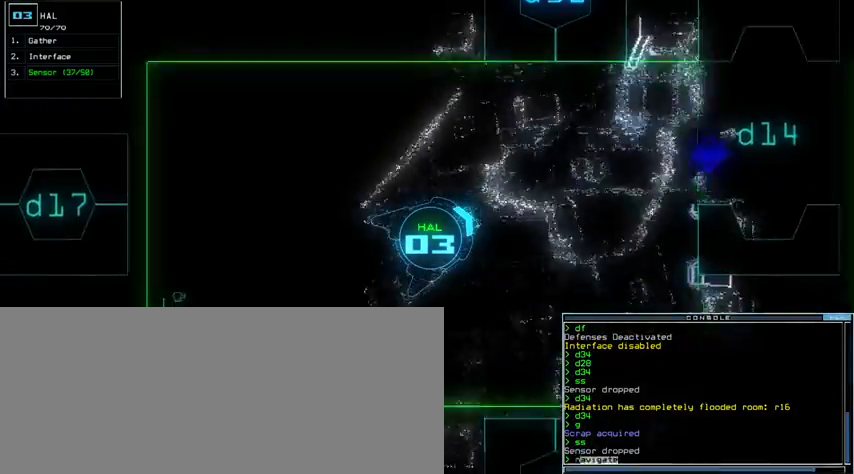
{"keys": ["up"], "events": [[100, "space", "down"], [200, "space", "up"], [400, "2", "down"], [433, "2", "up"]]}
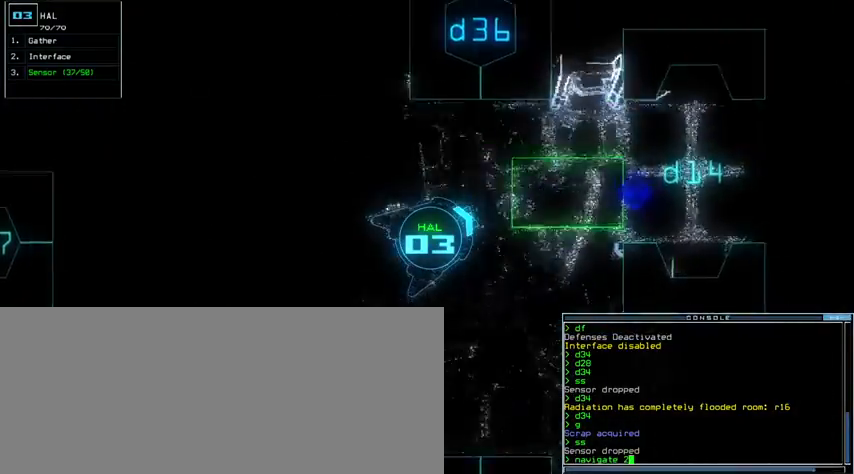
{"keys": ["up"], "events": [[100, "right", "down"], [167, "right", "up"]]}
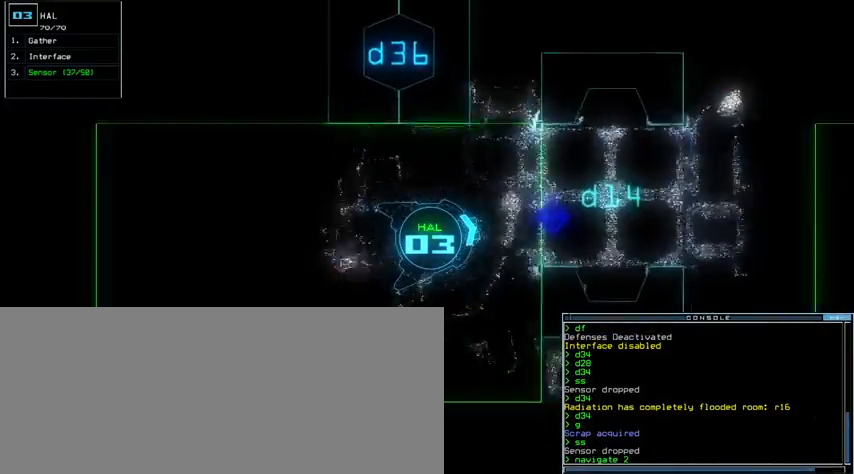
{"keys": ["up"], "events": []}
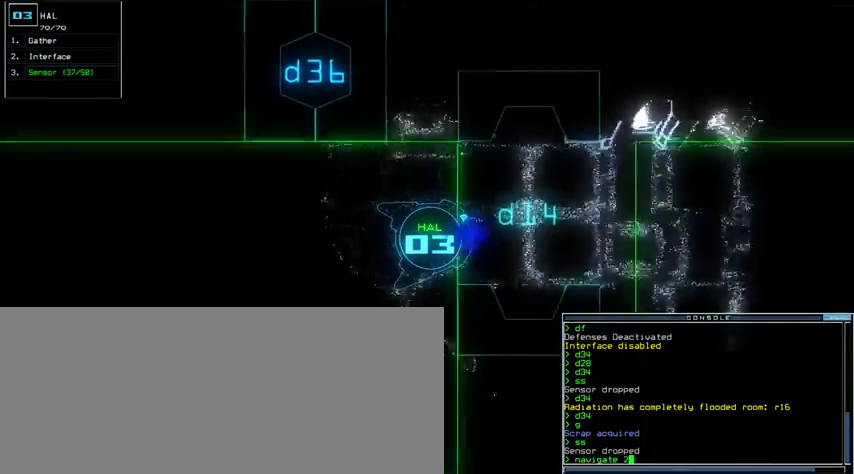
{"keys": ["up"], "events": [[300, "right", "down"], [367, "right", "up"]]}
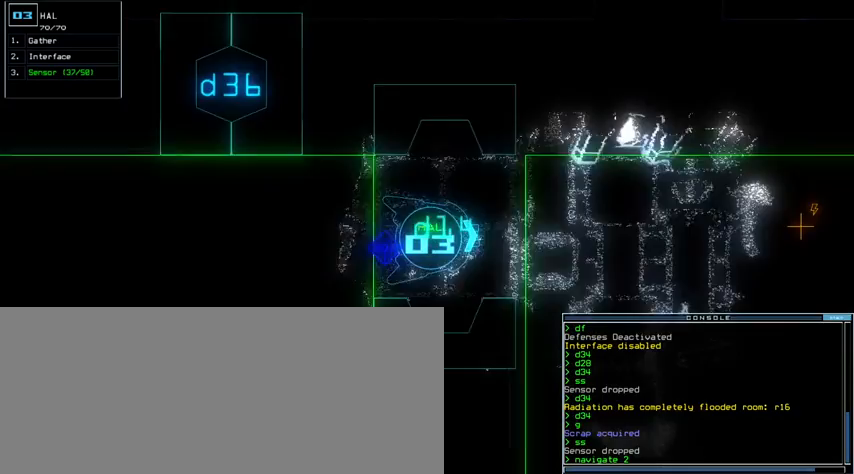
{"keys": ["up"], "events": [[333, "return", "down"], [467, "return", "up"]]}
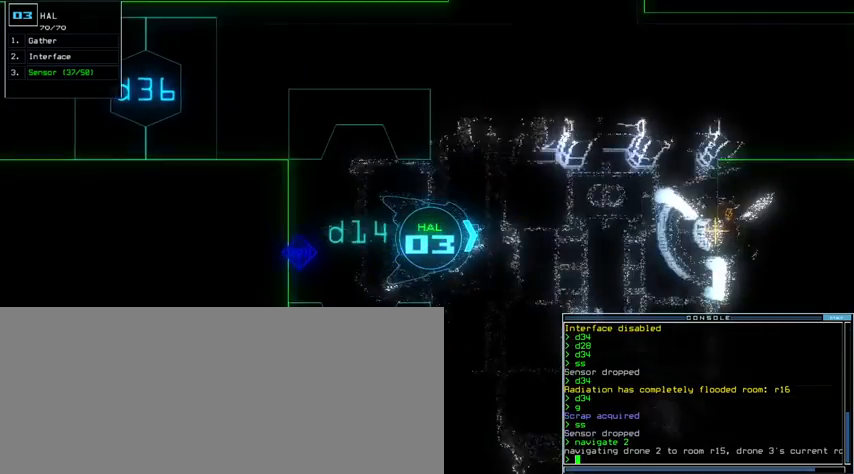
{"keys": ["up"], "events": [[167, "right", "down"], [400, "right", "up"]]}
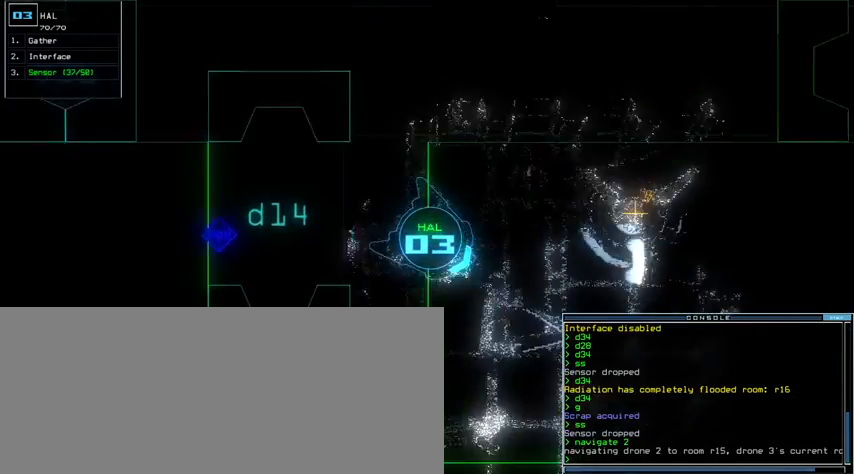
{"keys": [], "events": [[67, "space", "down"], [67, "up", "up"], [133, "space", "up"]]}
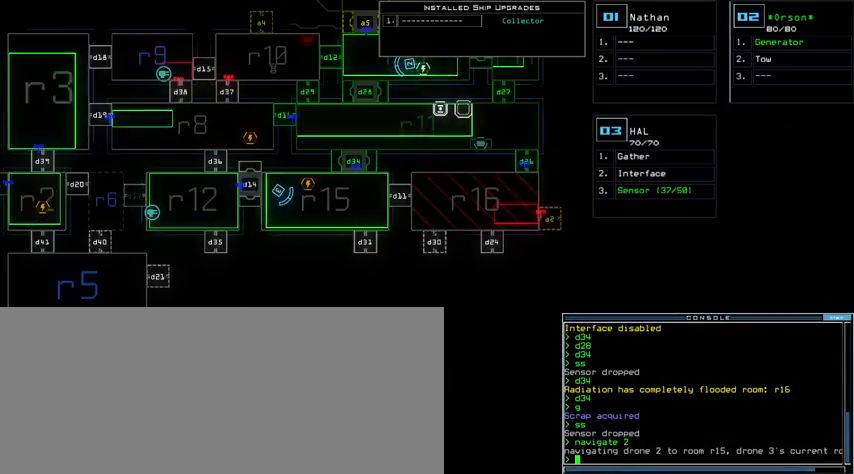
{"keys": ["up"], "events": [[67, "up", "down"]]}
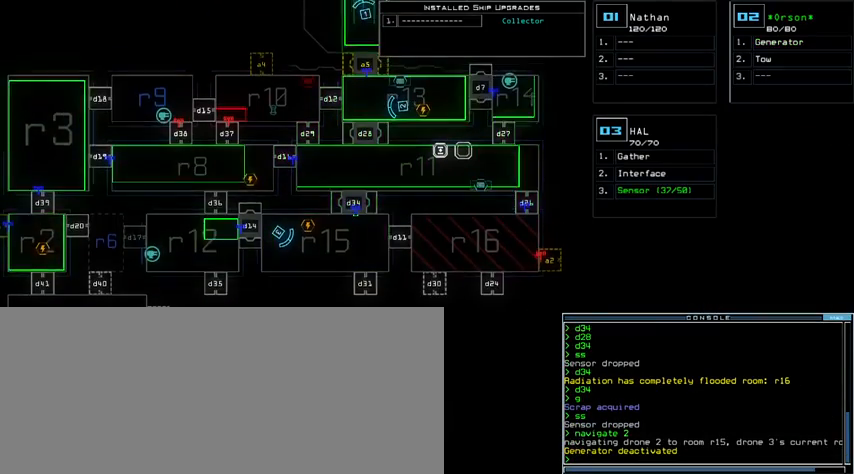
{"keys": ["ctrl_r"], "events": [[33, "up", "up"], [67, "ctrl_r", "down"]]}
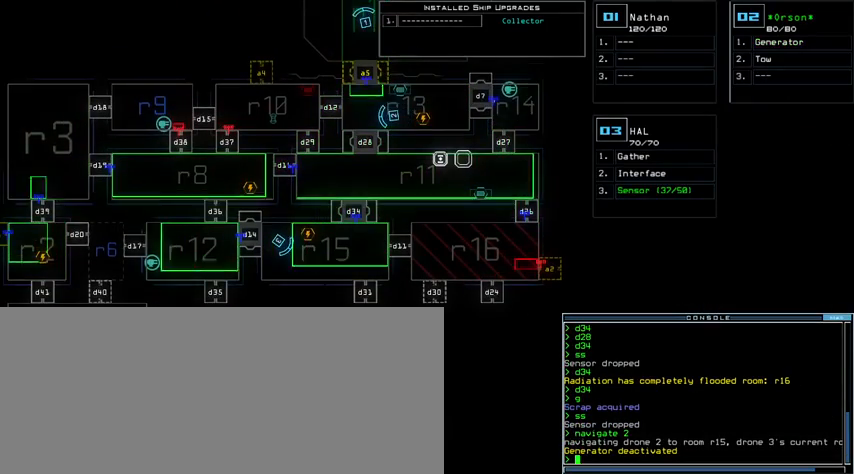
{"keys": ["1", "ctrl_r"], "events": [[267, "n", "down"], [333, "space", "down"], [367, "n", "up"], [433, "space", "up"], [500, "1", "down"]]}
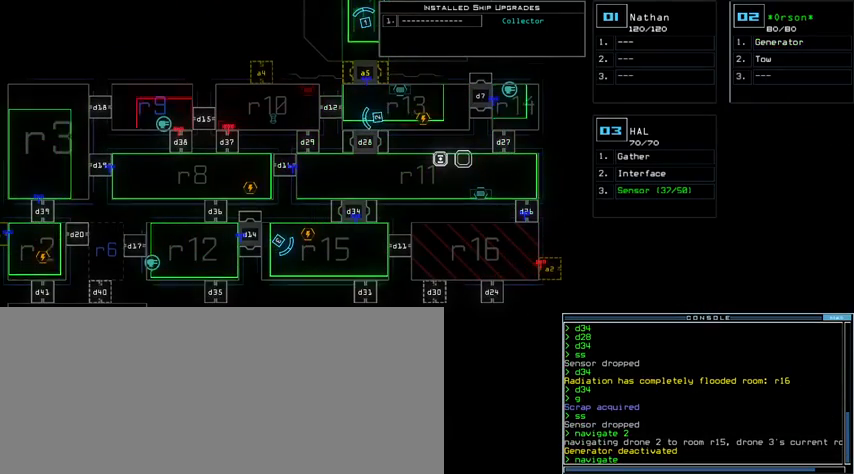
{"keys": ["ctrl_r"], "events": [[67, "space", "down"], [100, "1", "up"], [133, "space", "up"], [200, "r", "down"], [267, "r", "up"], [367, "1", "down"], [433, "1", "up"]]}
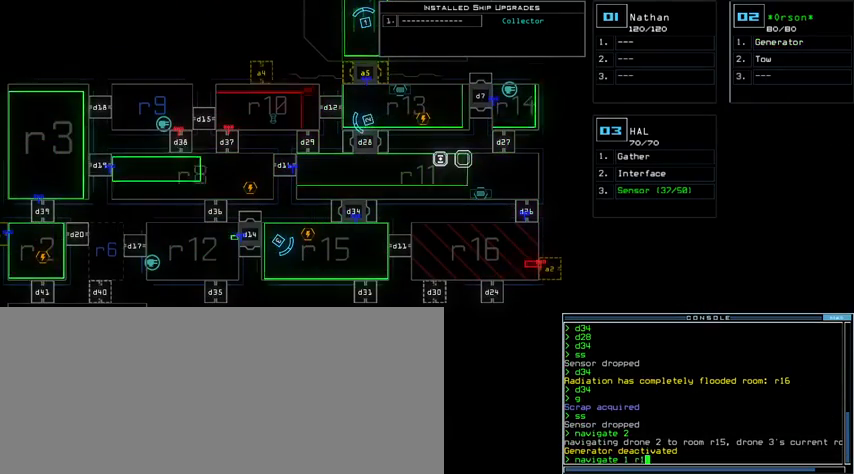
{"keys": ["ctrl_r"], "events": [[100, "4", "down"], [133, "return", "down"], [167, "4", "up"], [200, "return", "up"]]}
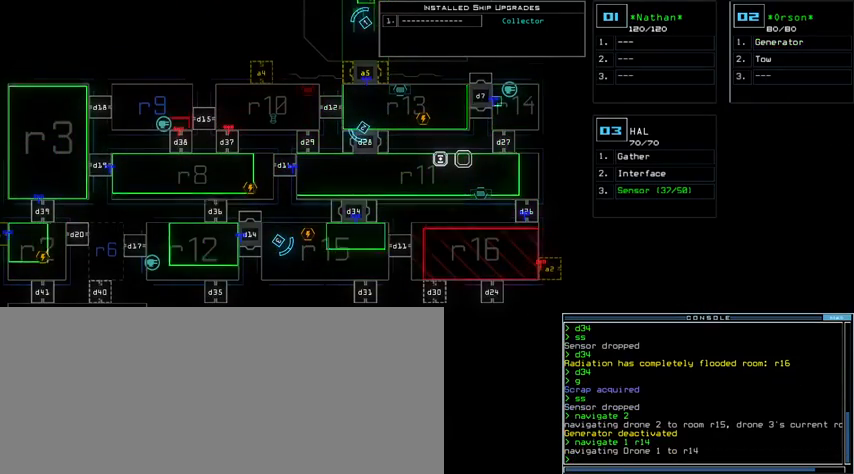
{"keys": ["ctrl_r"], "events": []}
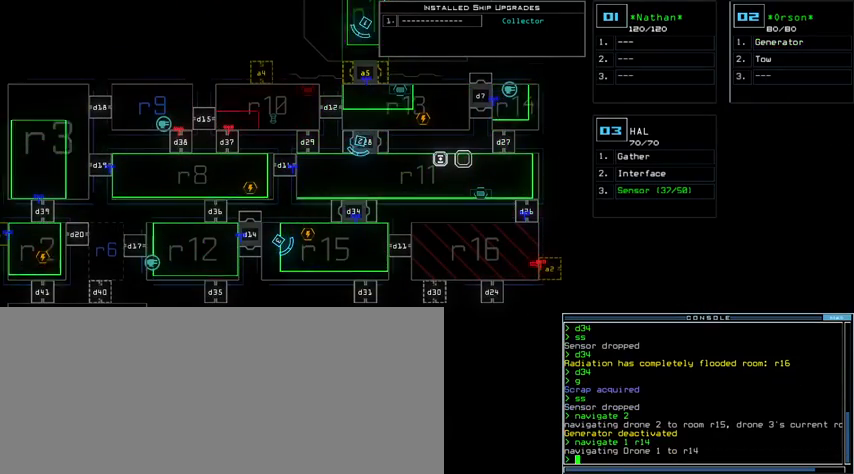
{"keys": ["ctrl_r"], "events": []}
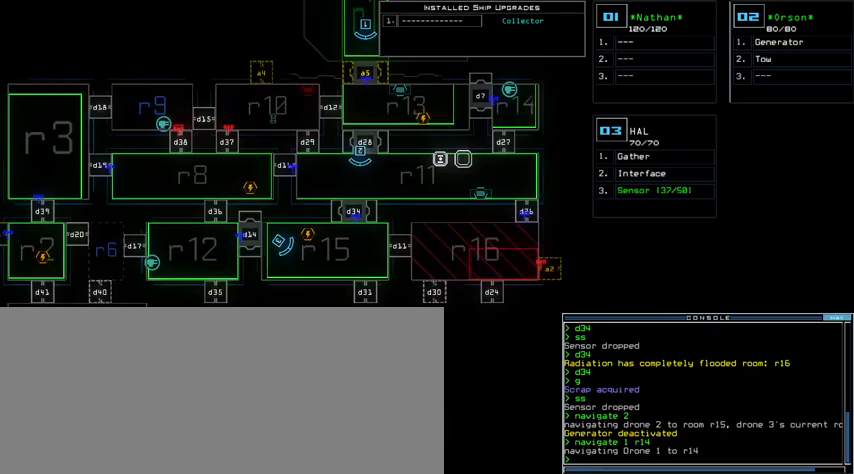
{"keys": ["ctrl_r"], "events": []}
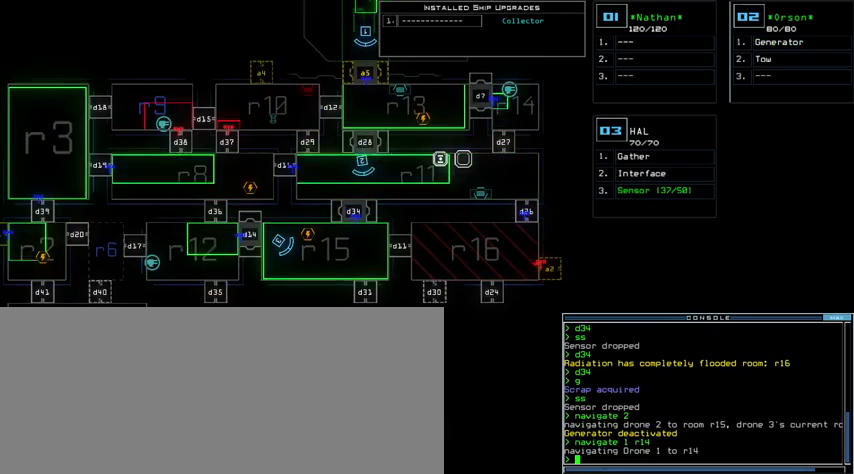
{"keys": ["left"], "events": [[333, "left", "down"], [367, "ctrl_r", "up"]]}